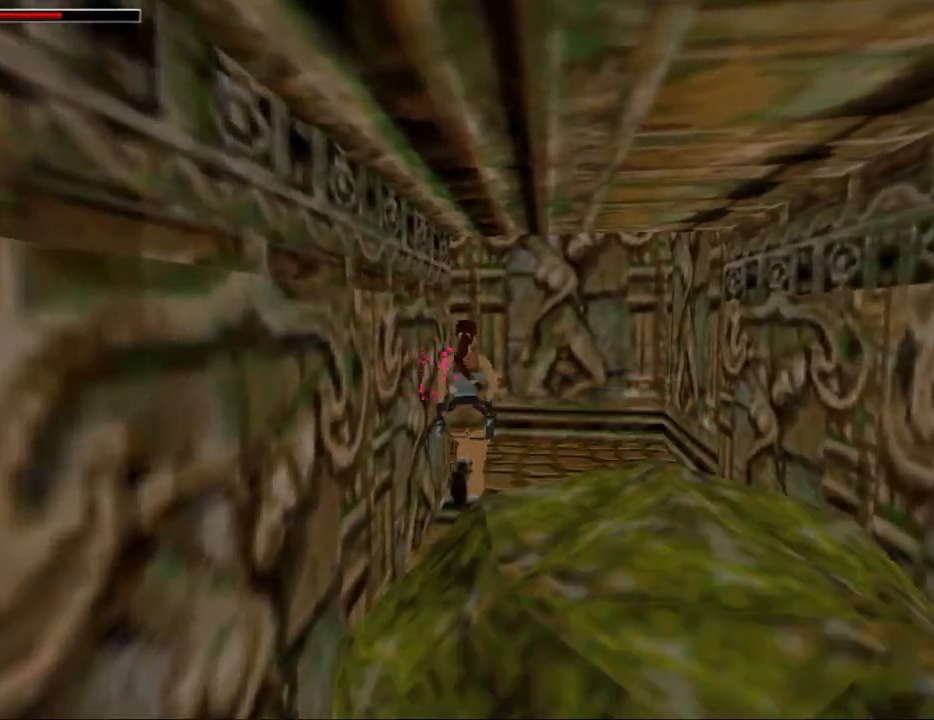
Gameplay with keyboard; each line is a JSON object with the keys held at the frame after it. "events" lists presses ("down") and releases ("up") of "0", "1", "2", "3", "4", "5", "6", "7", "8", "9", "act", "crouch", "dash", "down", "flare", "gun", "inv", "jump", "left", "look", "right", "roll", "sl", "sr", "up" and "walk" between this image and that frame as [ms after this image, input, new state], when the widget could be followed in between. No other keys are recorded. Mouse input is not recorded. Key names are as the overlay labels them; some are game actions (e.g. jump) rather than physical keys. Not read: other_keys.
{"keys": ["left", "up"], "events": []}
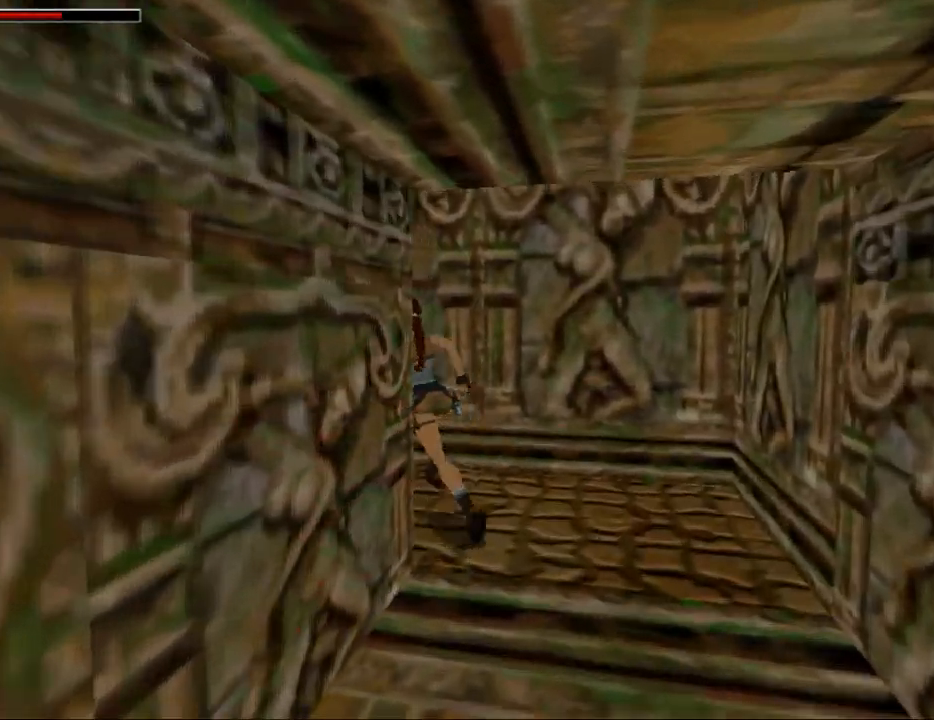
{"keys": ["up"], "events": [[367, "left", "up"]]}
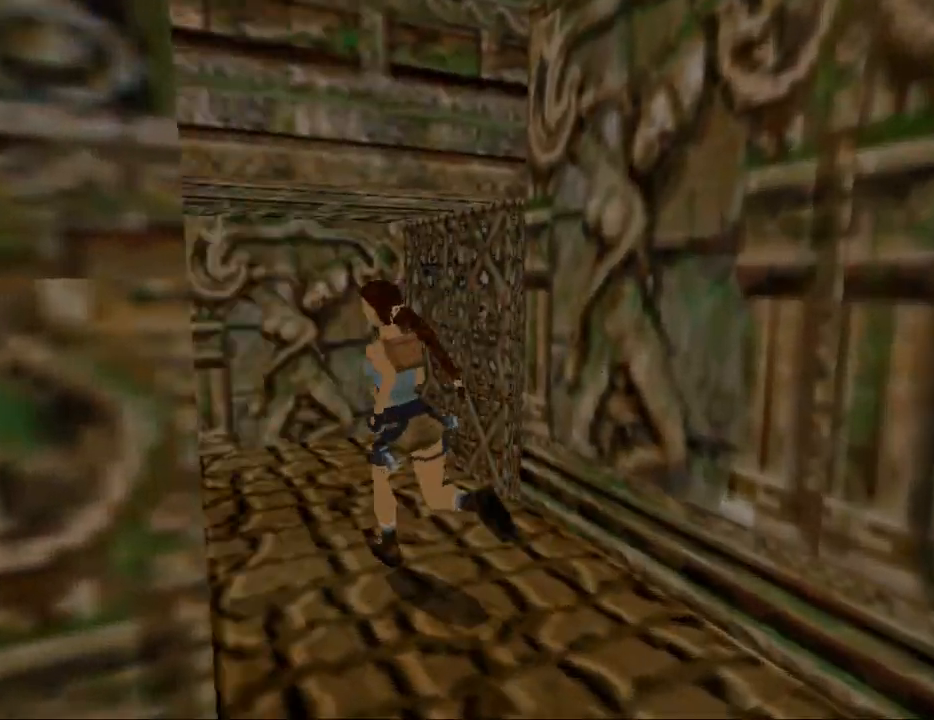
{"keys": ["left"], "events": [[133, "left", "down"], [333, "up", "up"]]}
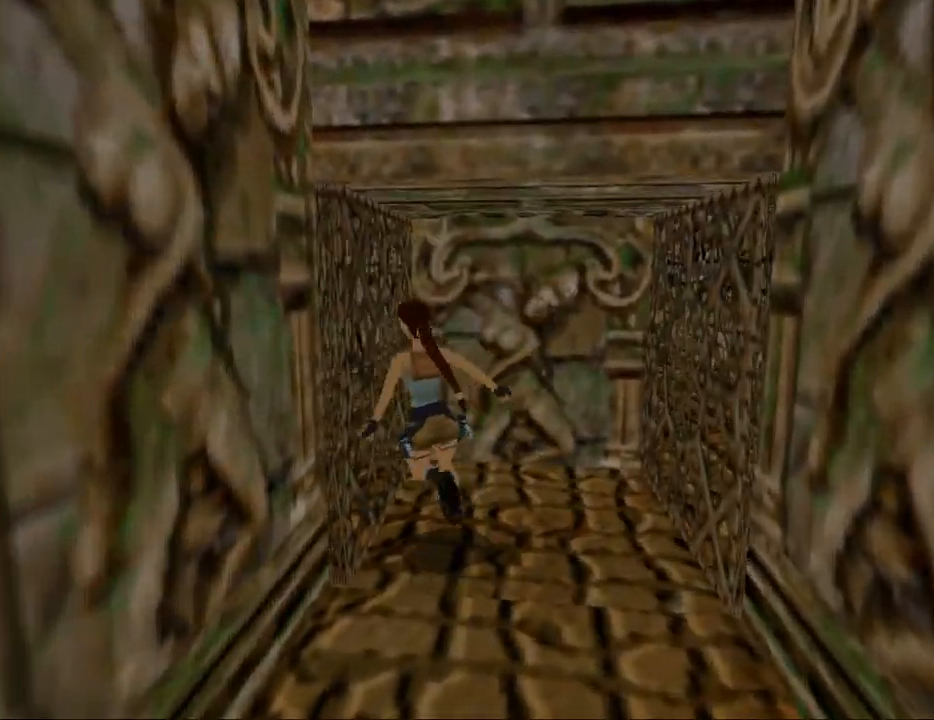
{"keys": [], "events": [[233, "left", "up"]]}
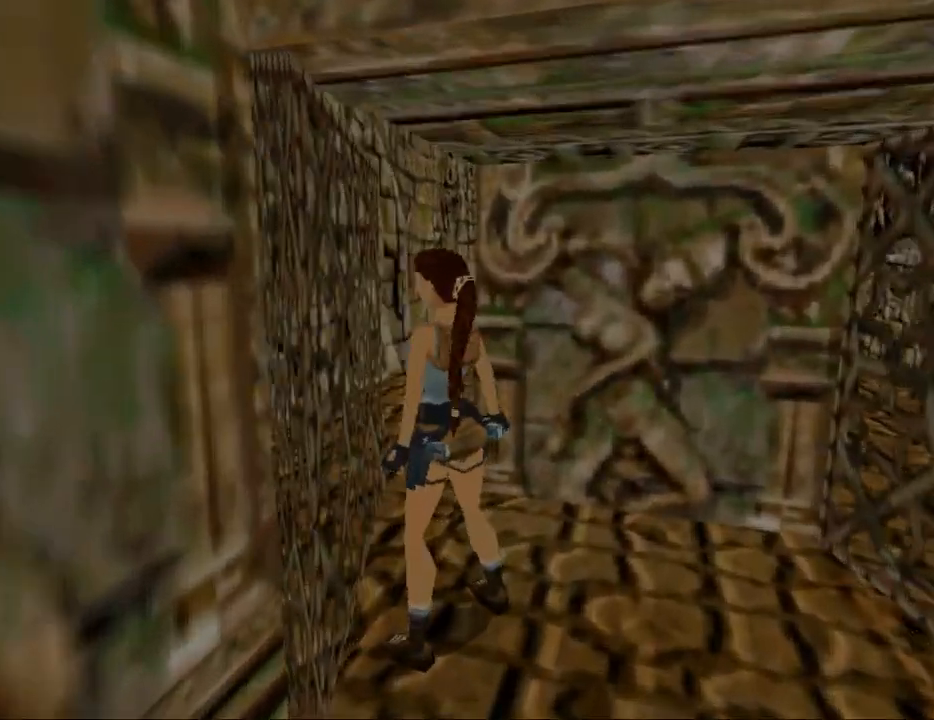
{"keys": ["right", "up"], "events": [[167, "up", "down"], [367, "right", "down"]]}
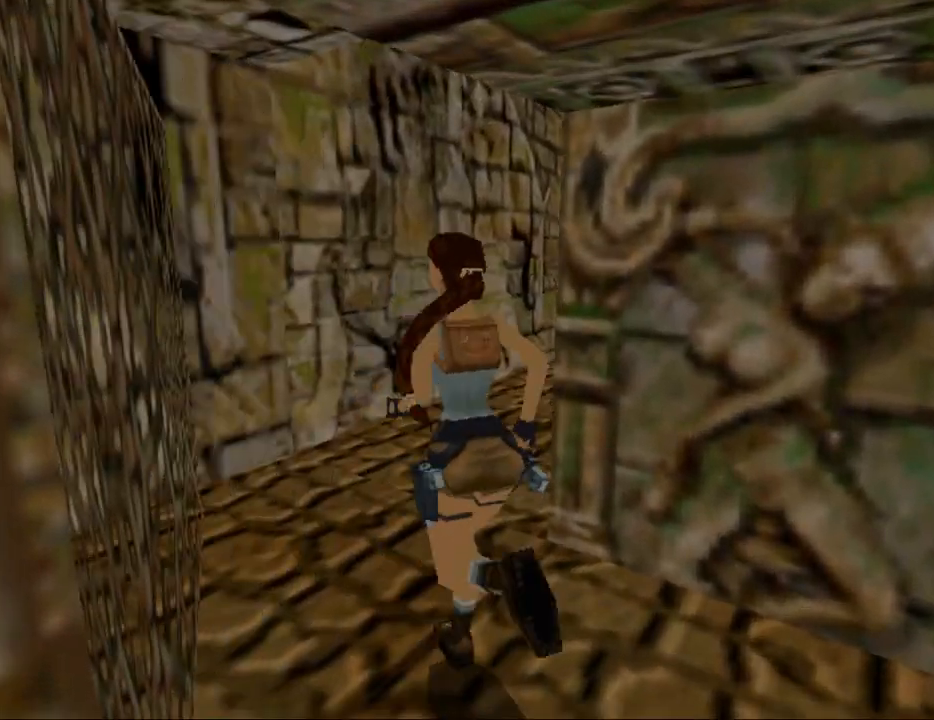
{"keys": ["dash", "right", "up"], "events": [[400, "dash", "down"]]}
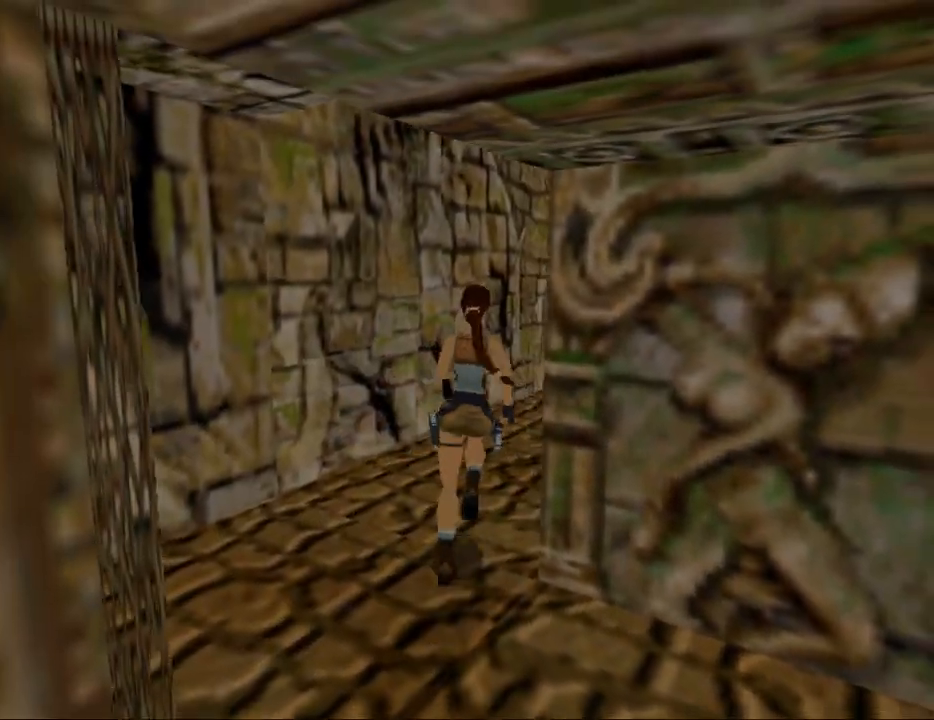
{"keys": ["dash", "right", "up"], "events": [[33, "right", "up"], [233, "right", "down"]]}
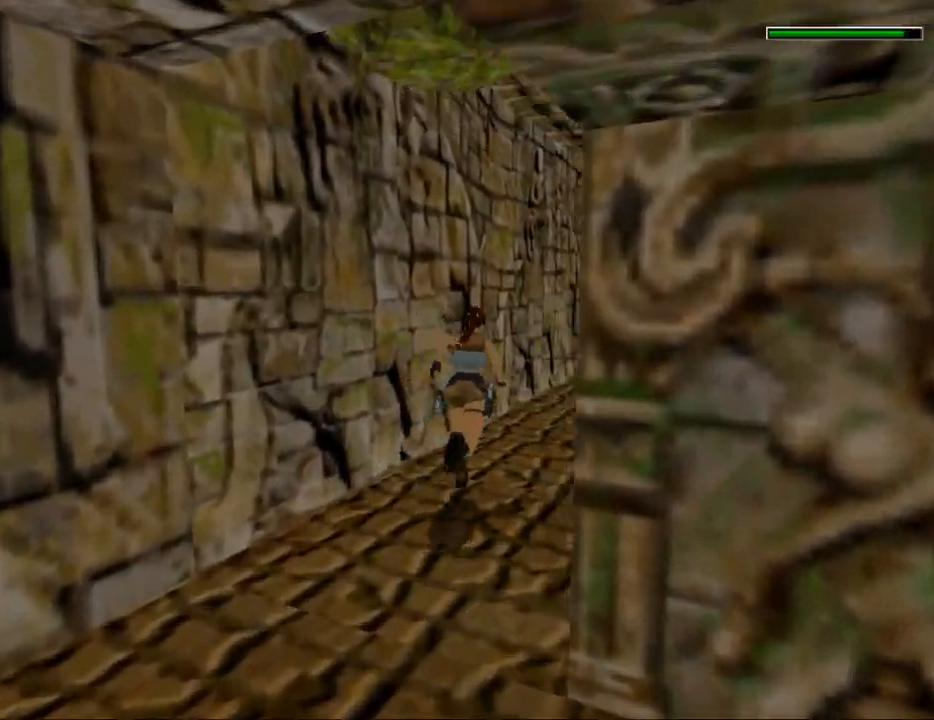
{"keys": ["dash", "left", "up"], "events": [[33, "right", "up"], [333, "left", "down"]]}
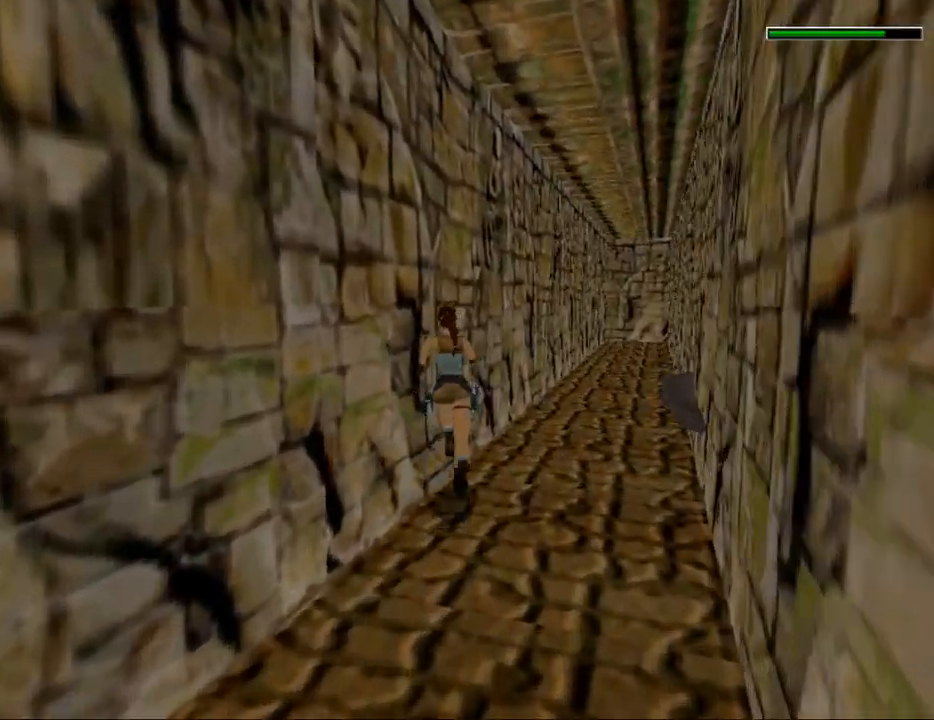
{"keys": ["dash", "left", "up"], "events": []}
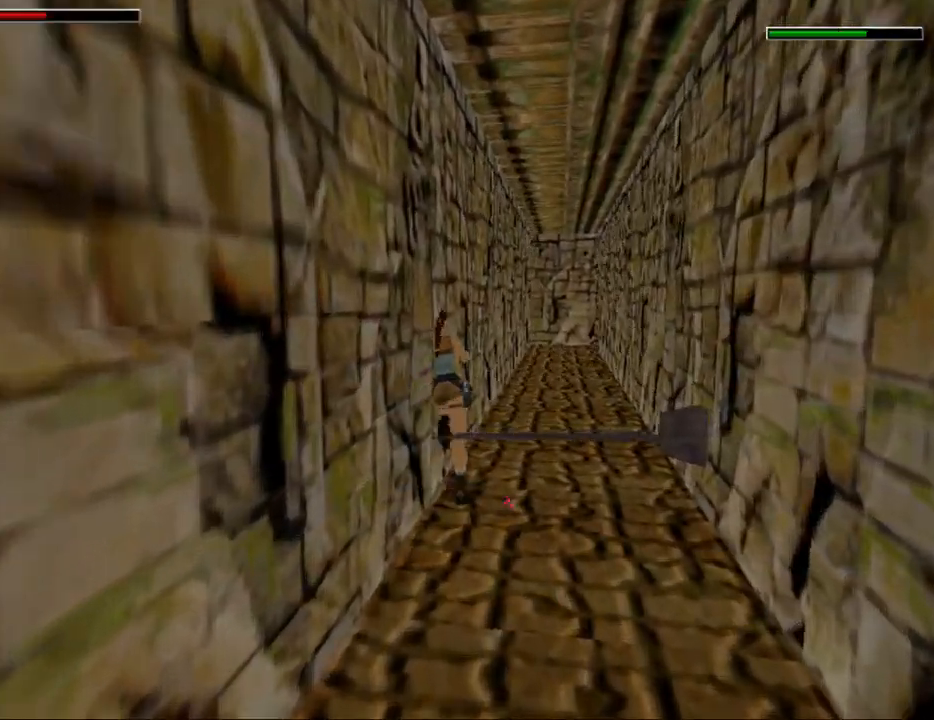
{"keys": ["dash", "left", "up"], "events": [[33, "left", "up"], [100, "right", "down"], [267, "right", "up"], [500, "left", "down"]]}
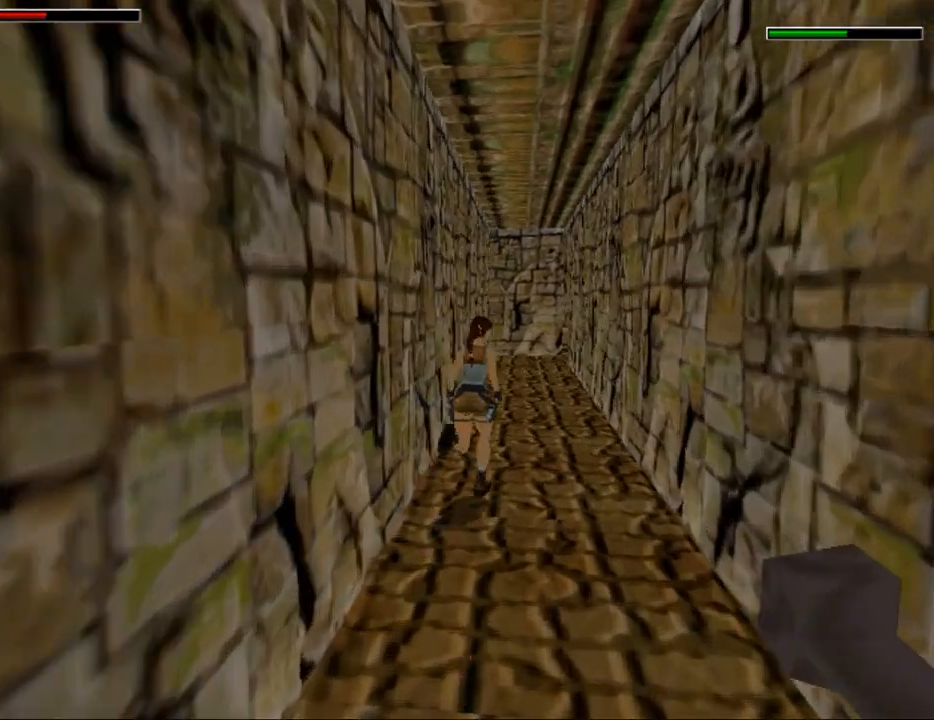
{"keys": ["dash", "up"], "events": [[167, "left", "up"], [267, "left", "down"], [433, "left", "up"]]}
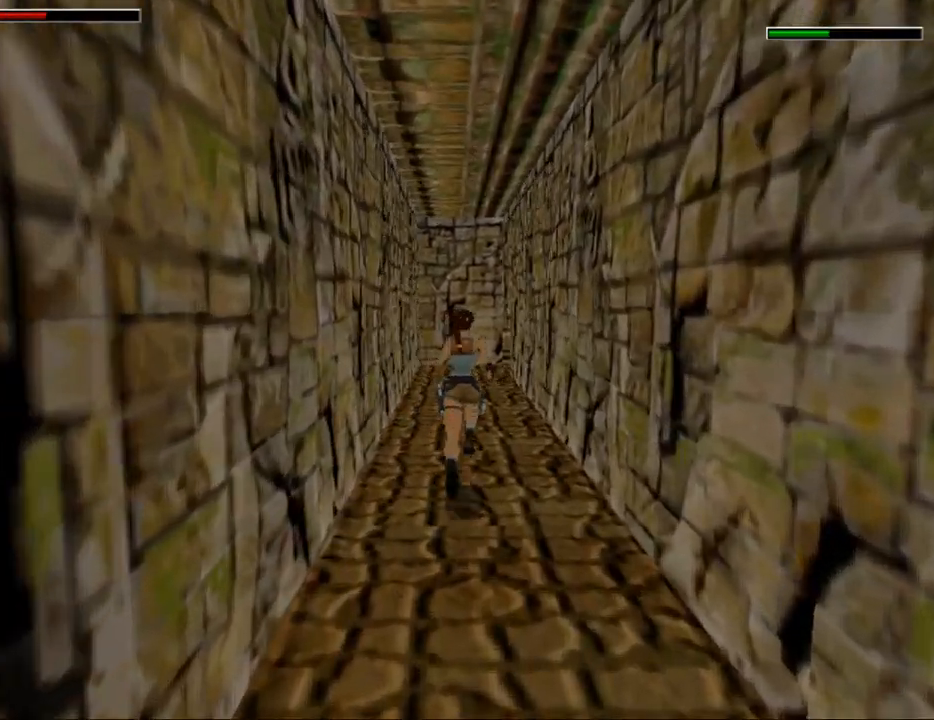
{"keys": ["dash", "up"], "events": [[67, "left", "down"], [300, "left", "up"]]}
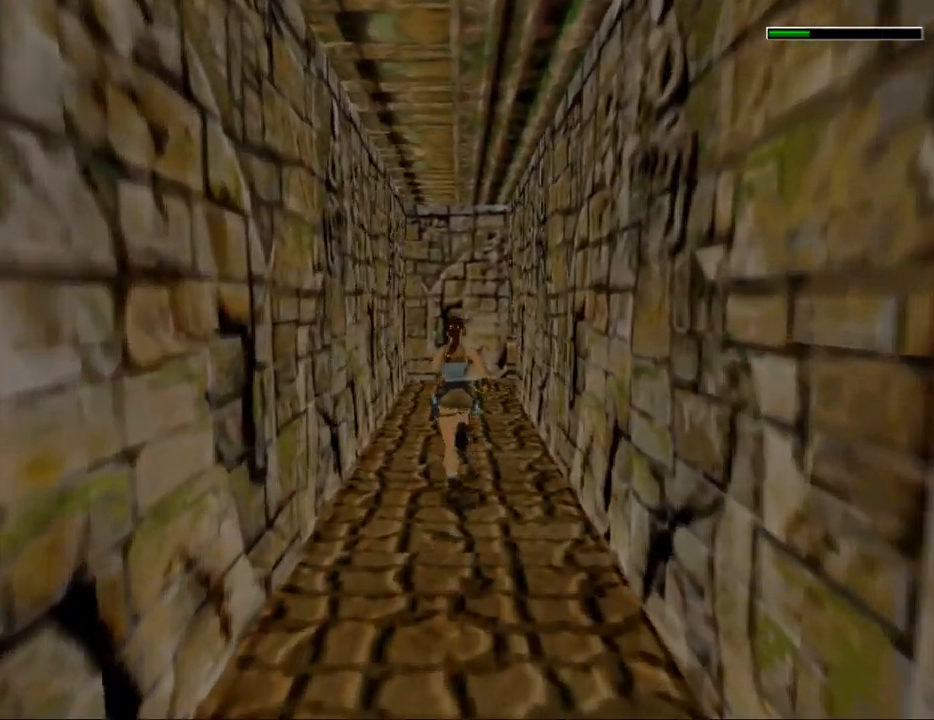
{"keys": ["up"], "events": [[433, "dash", "up"]]}
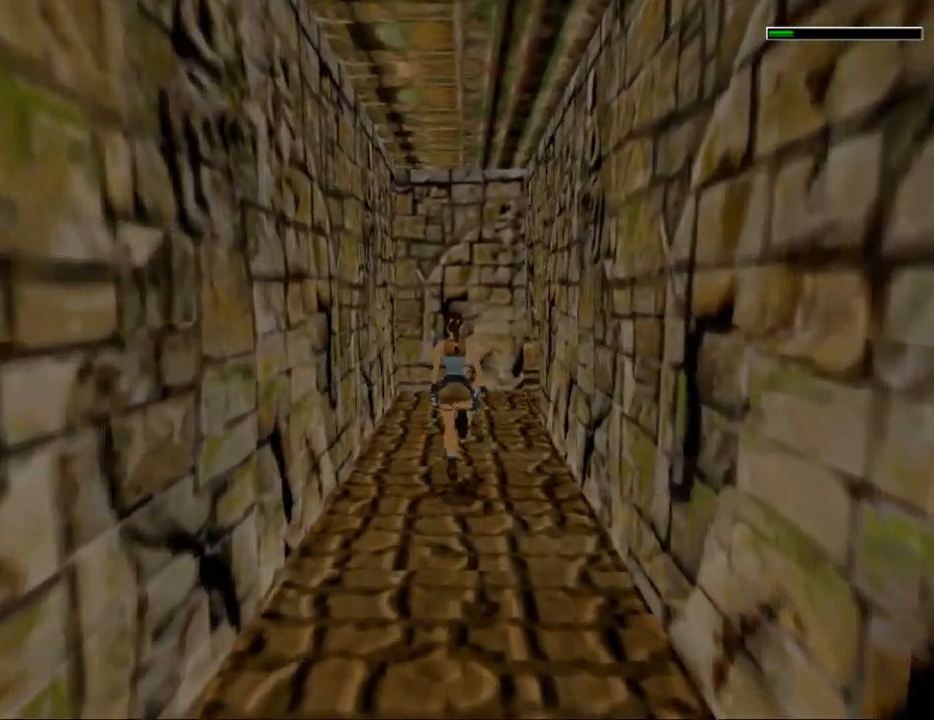
{"keys": ["right", "up"], "events": [[133, "right", "down"]]}
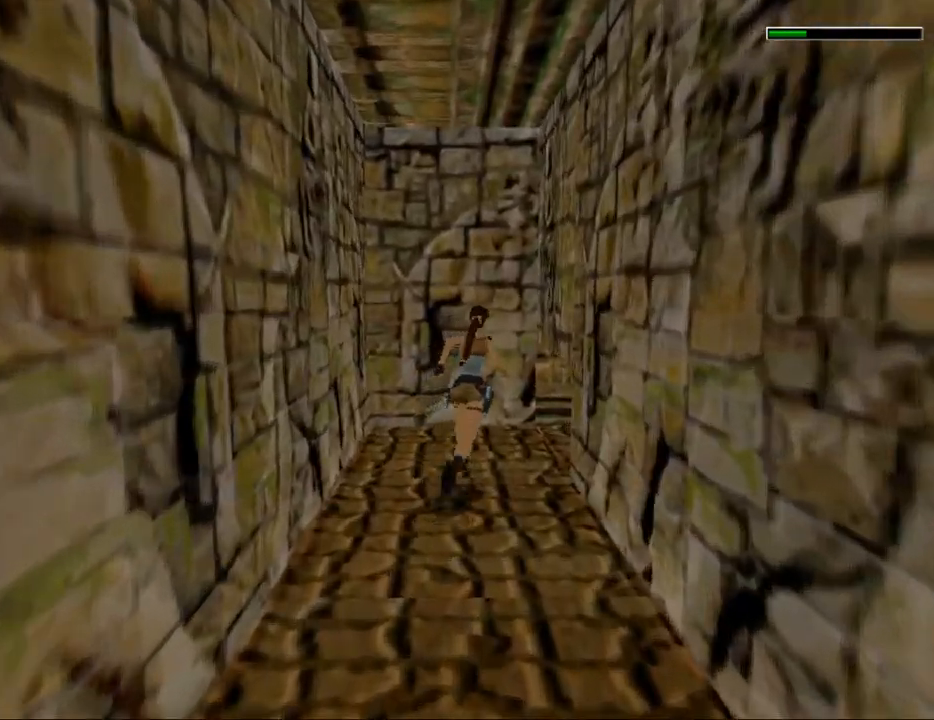
{"keys": ["crouch"], "events": [[267, "up", "up"], [467, "right", "up"], [500, "crouch", "down"]]}
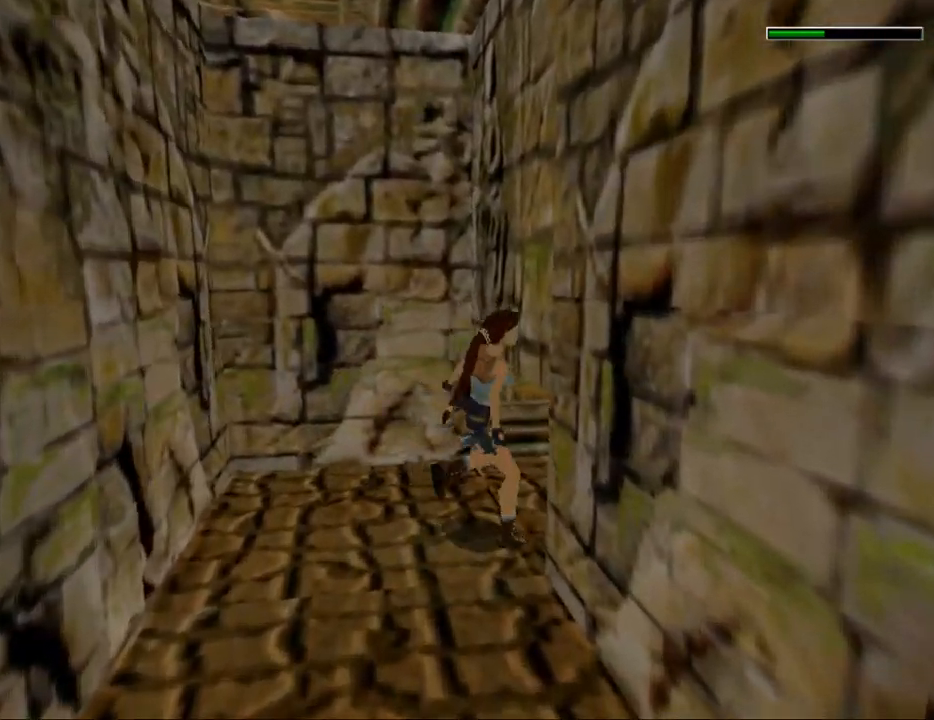
{"keys": ["crouch", "up"], "events": [[200, "up", "down"]]}
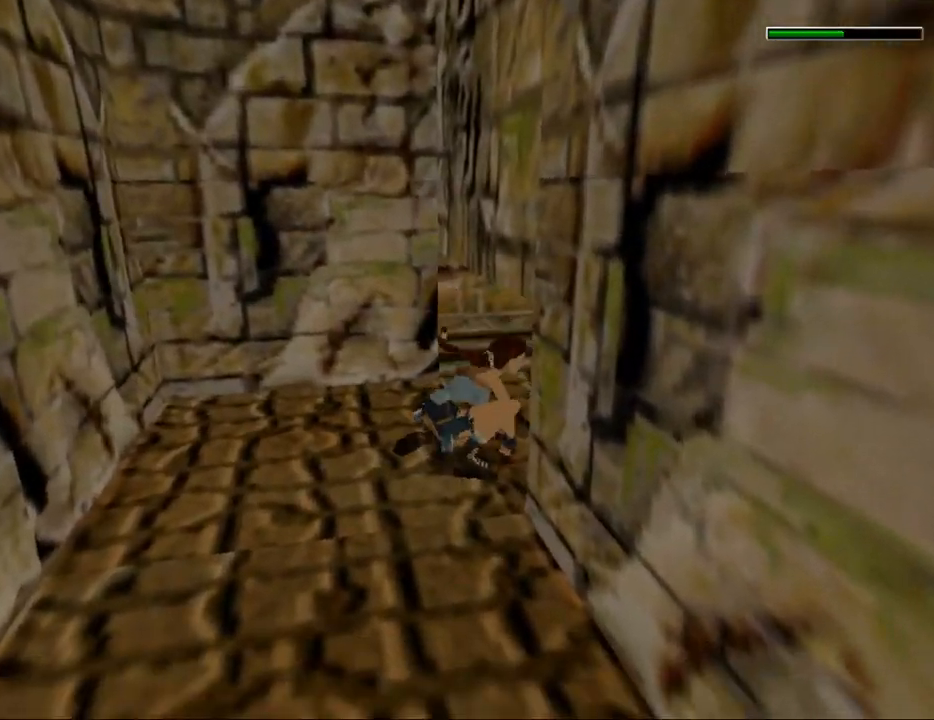
{"keys": ["crouch", "up"], "events": []}
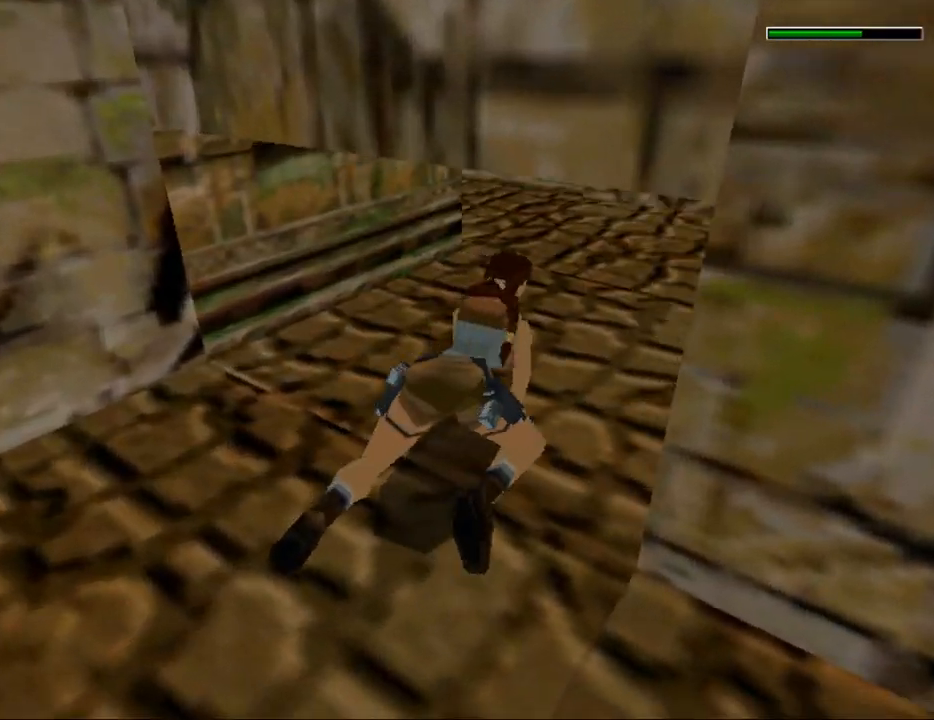
{"keys": ["crouch", "up"], "events": []}
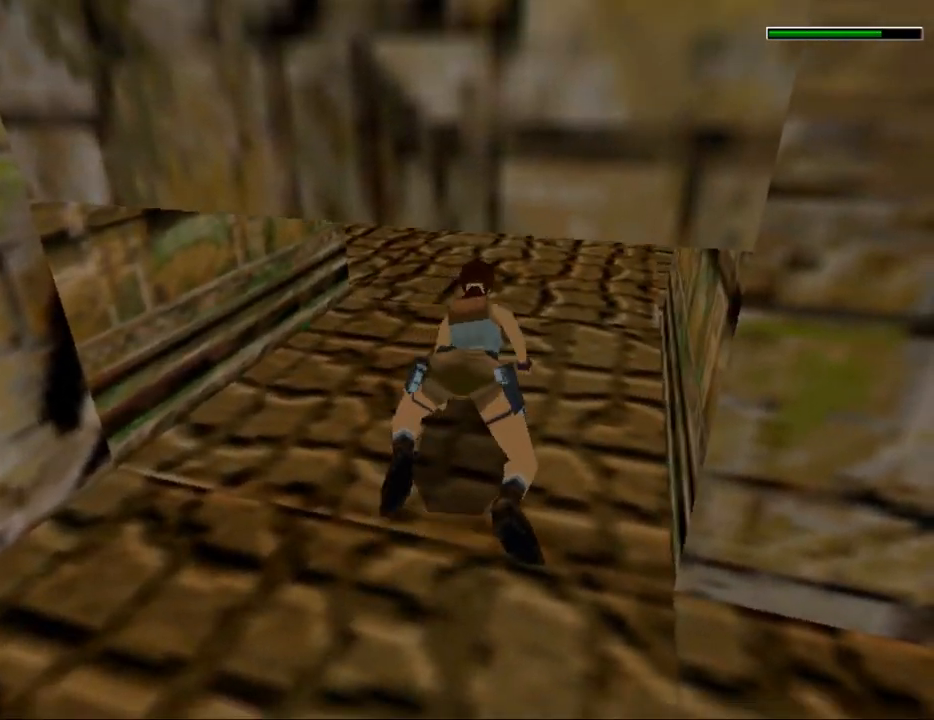
{"keys": ["crouch", "up"], "events": []}
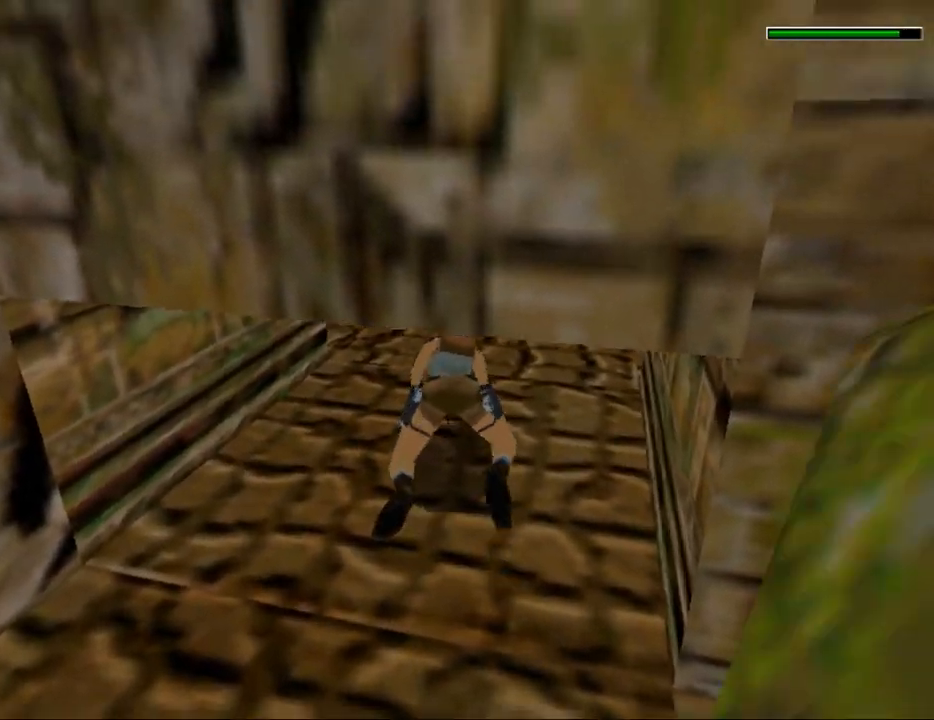
{"keys": ["crouch", "up"], "events": []}
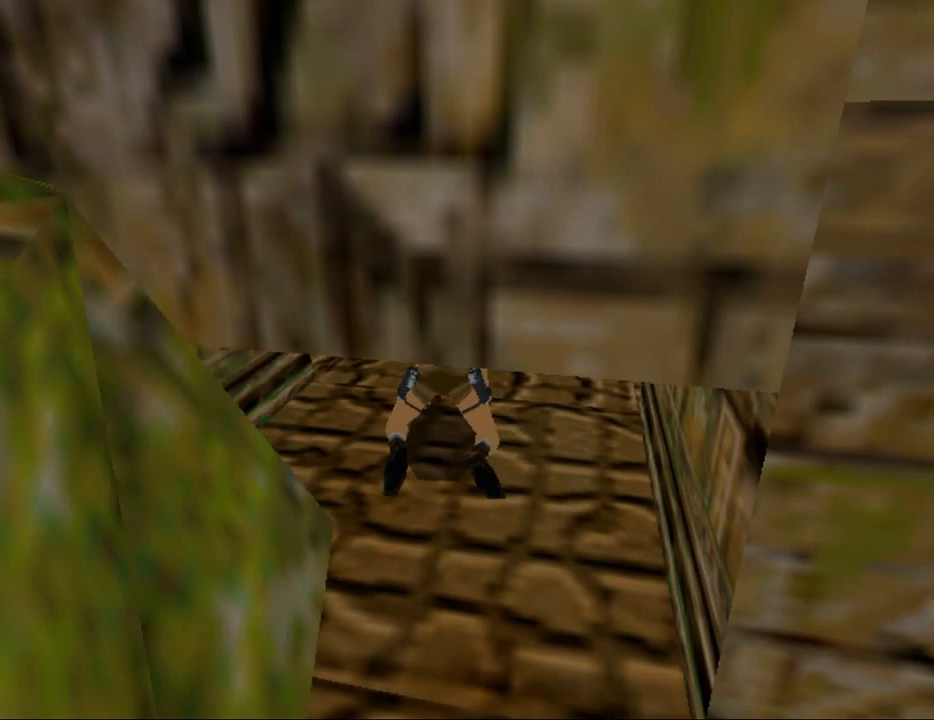
{"keys": [], "events": [[33, "up", "up"], [67, "crouch", "up"]]}
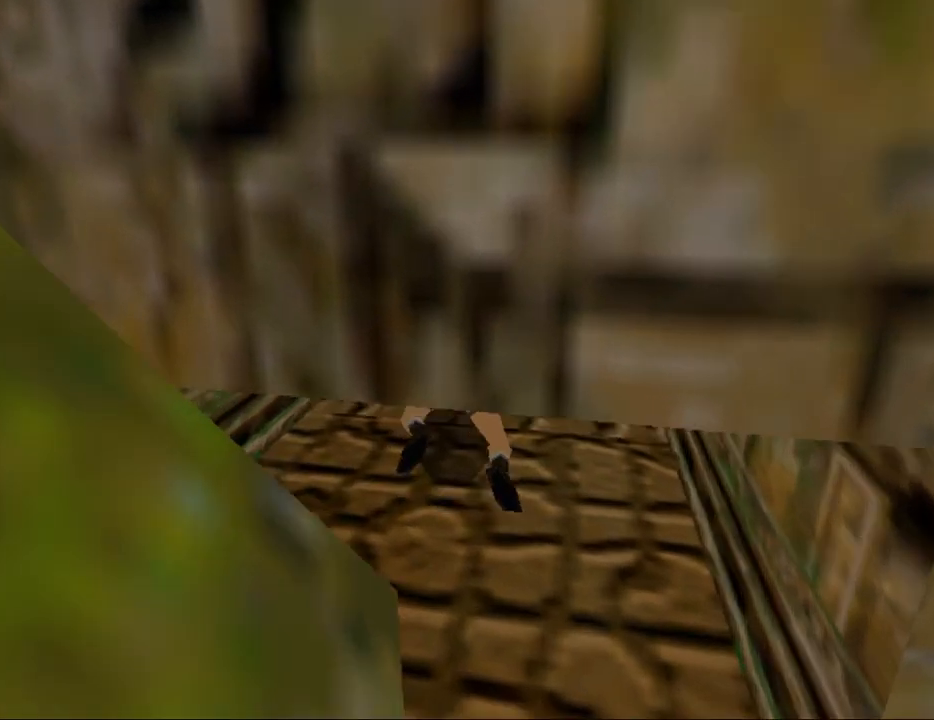
{"keys": ["gun"], "events": [[400, "gun", "down"]]}
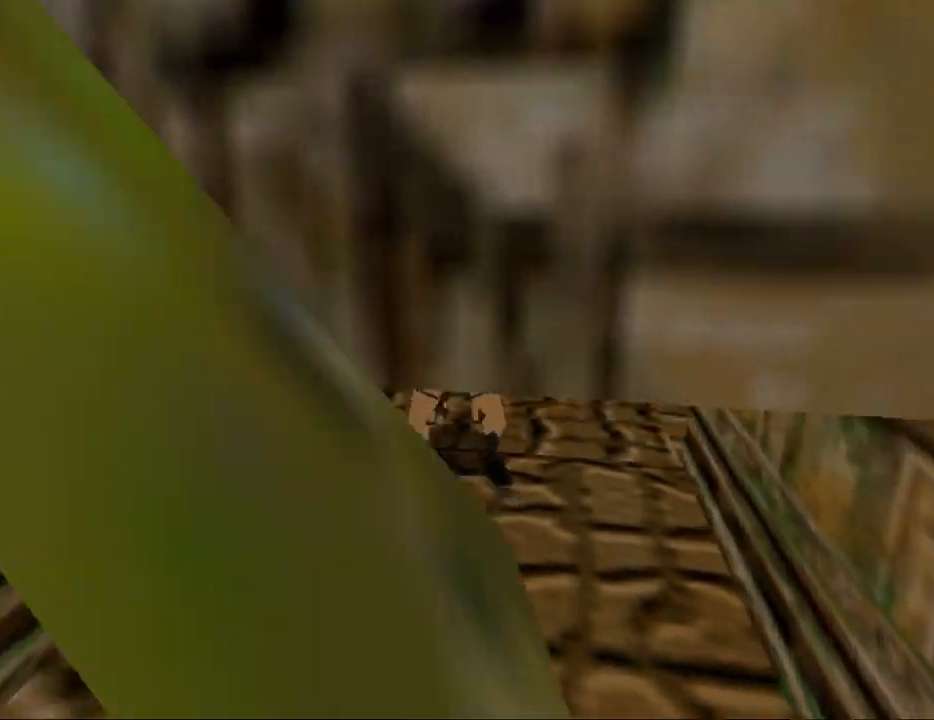
{"keys": ["gun", "left", "up"], "events": [[100, "up", "down"], [167, "left", "down"]]}
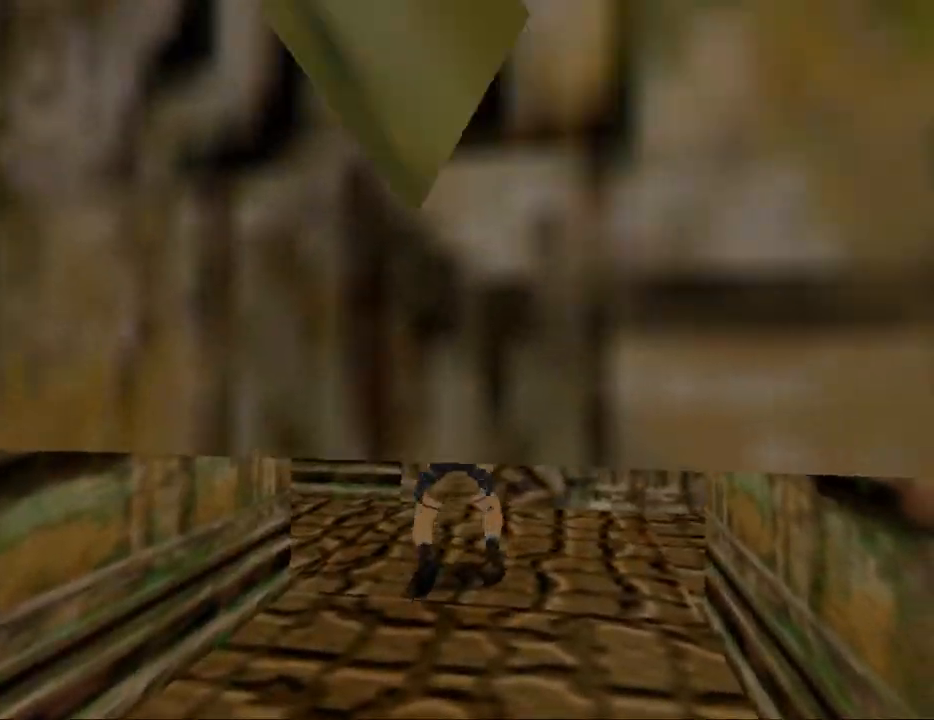
{"keys": ["left", "up"], "events": [[233, "gun", "up"]]}